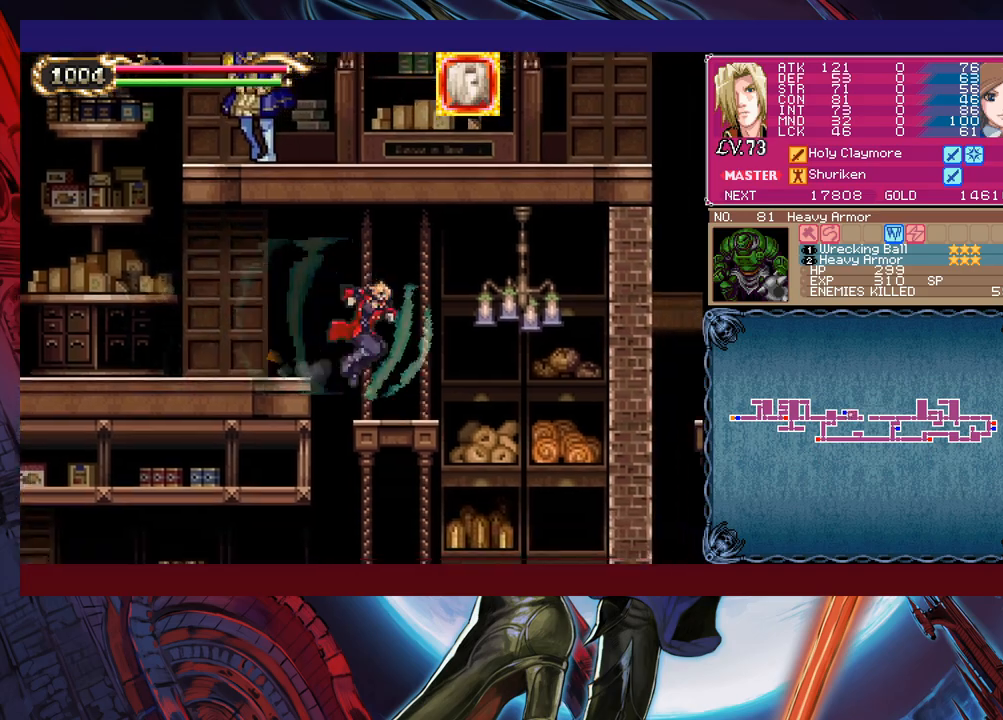
Gameplay with a controller (Xbox layout); each line is a JSON object with the inputs held at the frame after it. "events" lists button and stick changes between this image and that frame as [ms after this image, input, new state], when the widget could be followed in between. Not read: L2 R2 right_stick.
{"buttons": [], "left_stick": "up-left", "events": [[100, "left_stick", "right"], [267, "left_stick", "left"], [483, "left_stick", "up-left"]]}
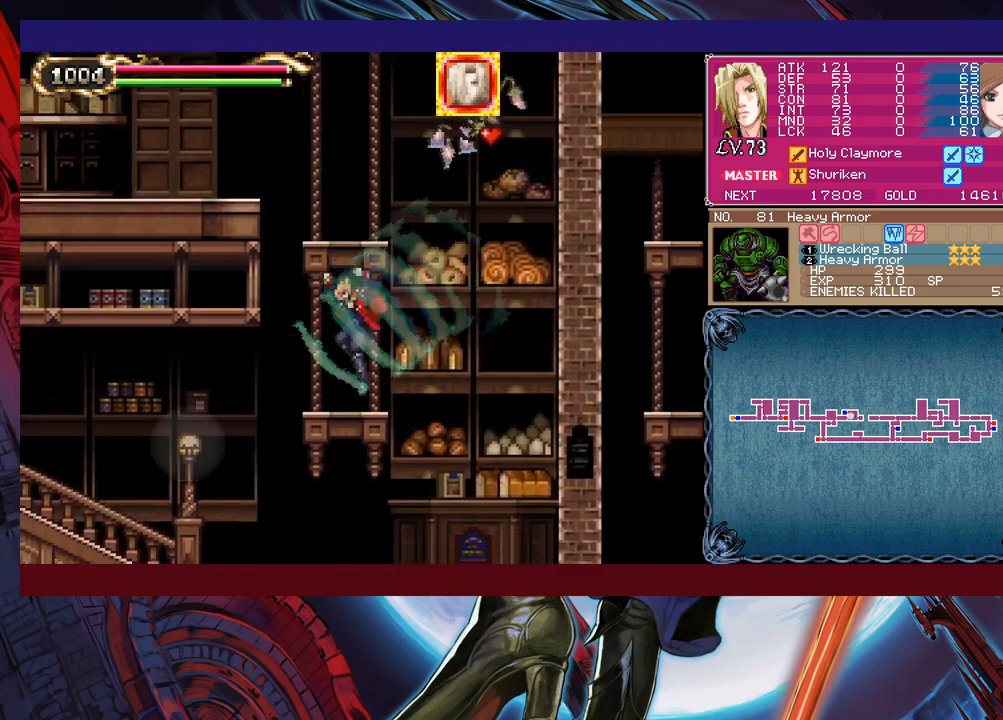
{"buttons": [], "left_stick": "up-left", "events": []}
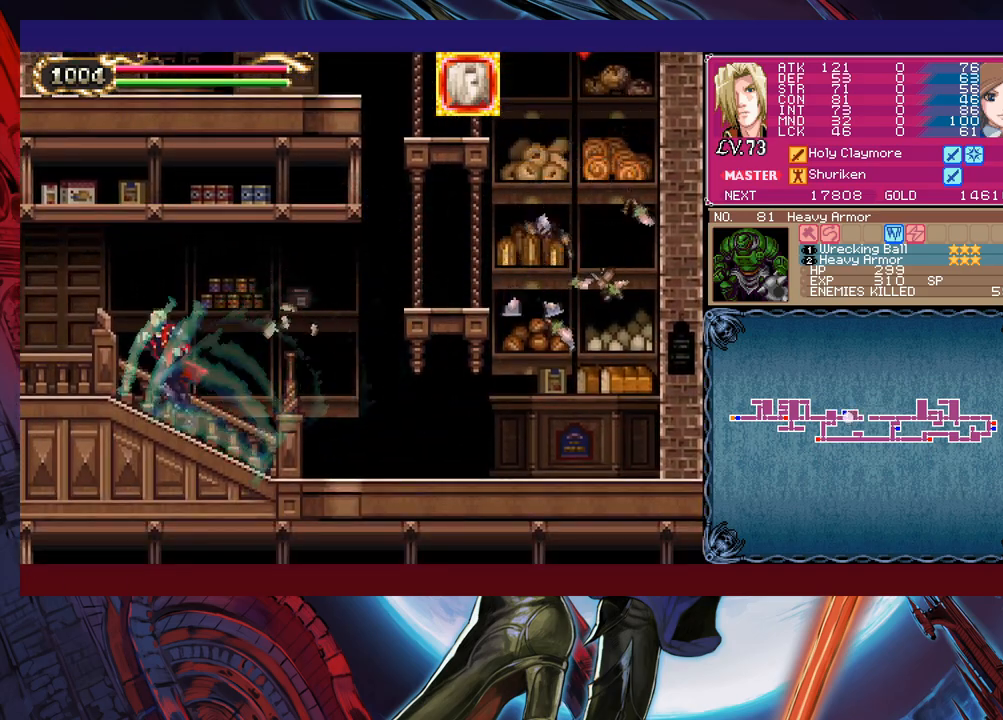
{"buttons": [], "left_stick": "up-left", "events": []}
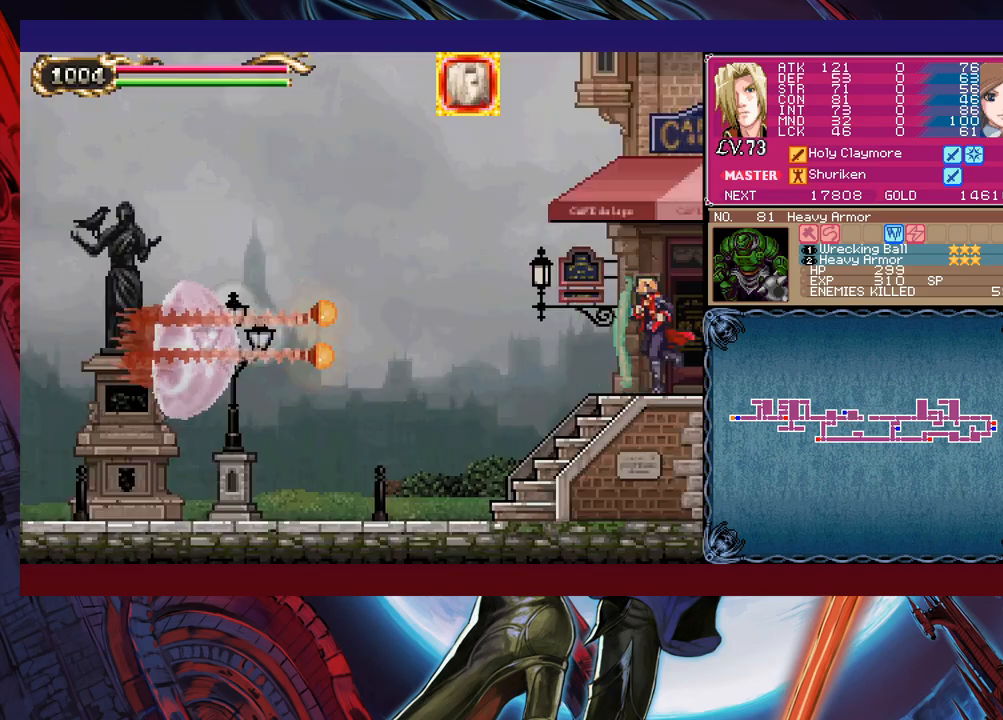
{"buttons": [], "left_stick": "up-left", "events": [[50, "B", "down"], [217, "B", "up"], [267, "X", "down"], [417, "X", "up"]]}
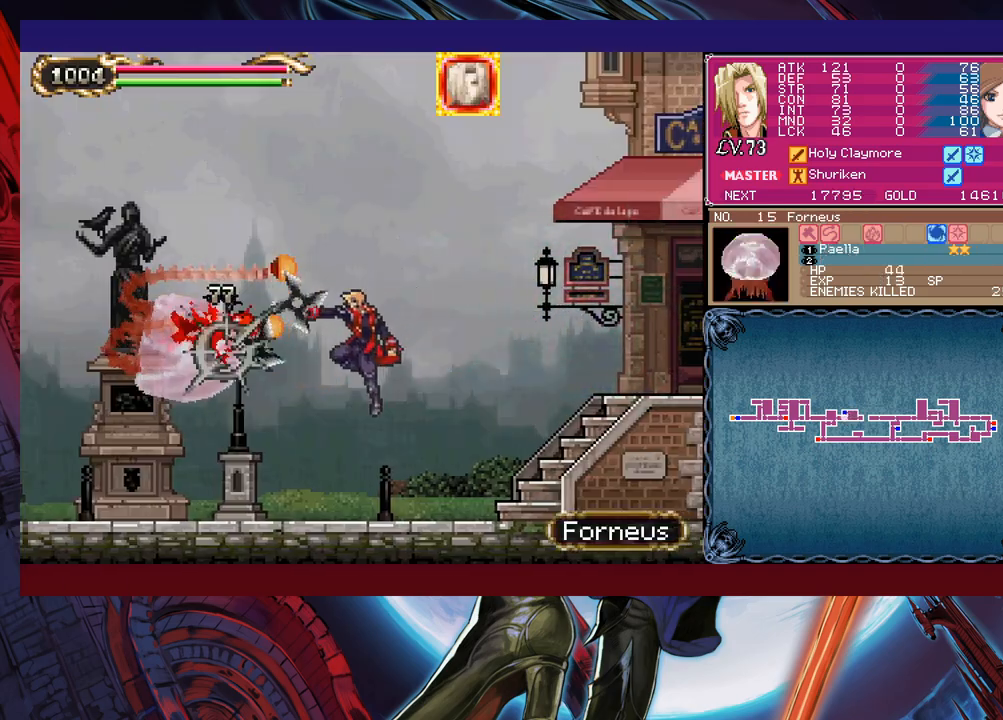
{"buttons": ["X"], "left_stick": "up-left", "events": [[250, "B", "down"], [417, "B", "up"], [467, "X", "down"]]}
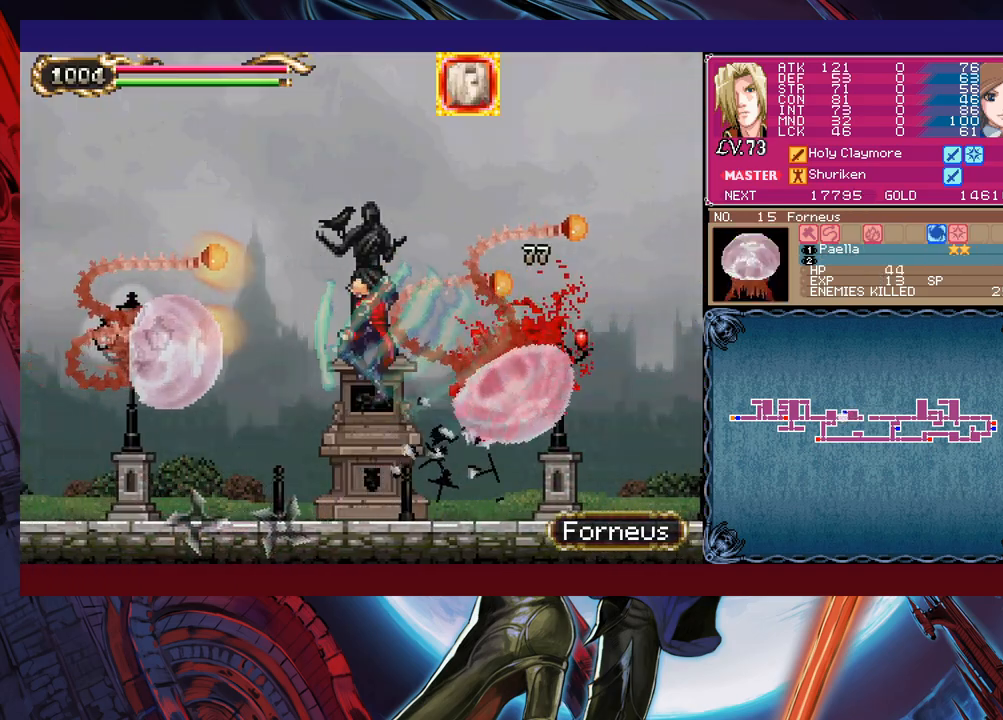
{"buttons": [], "left_stick": "up-left", "events": [[150, "X", "up"]]}
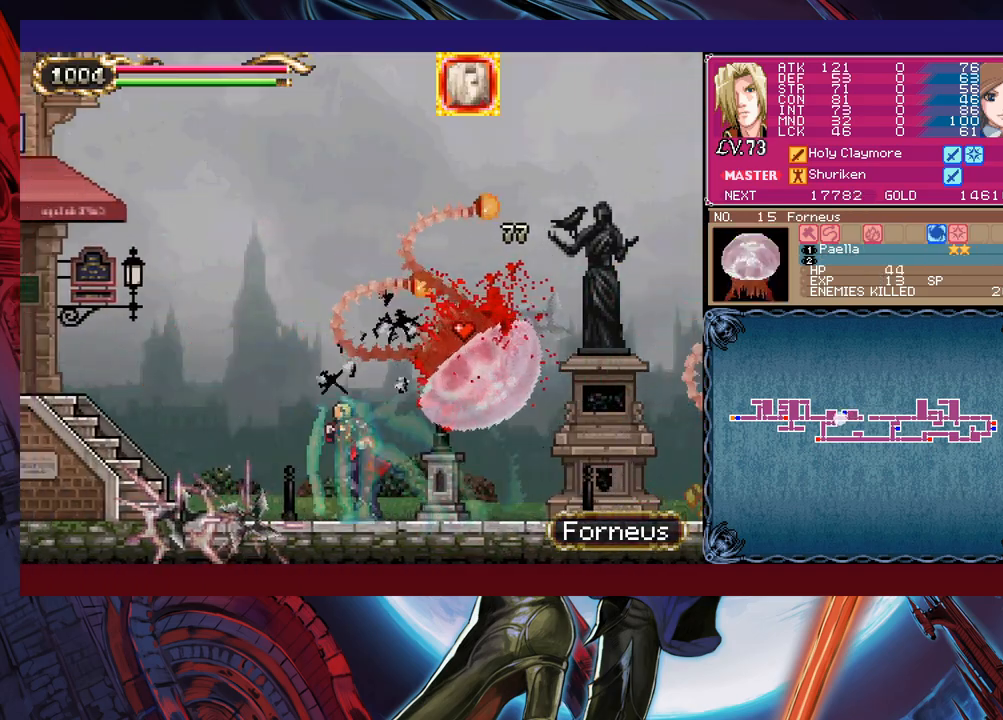
{"buttons": [], "left_stick": "up-left", "events": []}
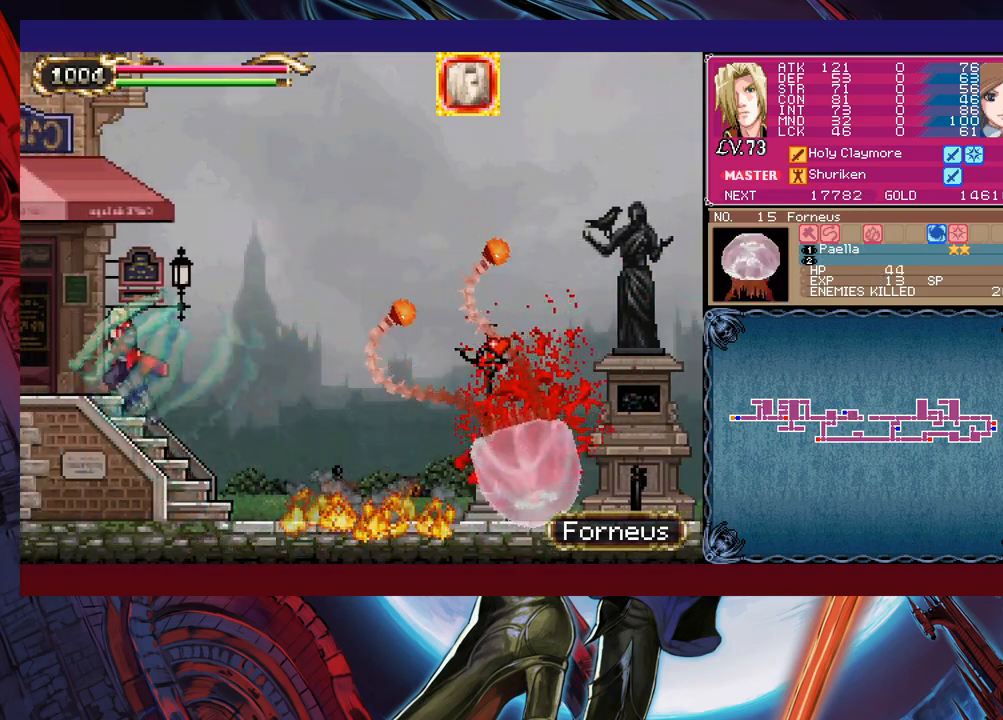
{"buttons": [], "left_stick": "left", "events": [[350, "left_stick", "left"]]}
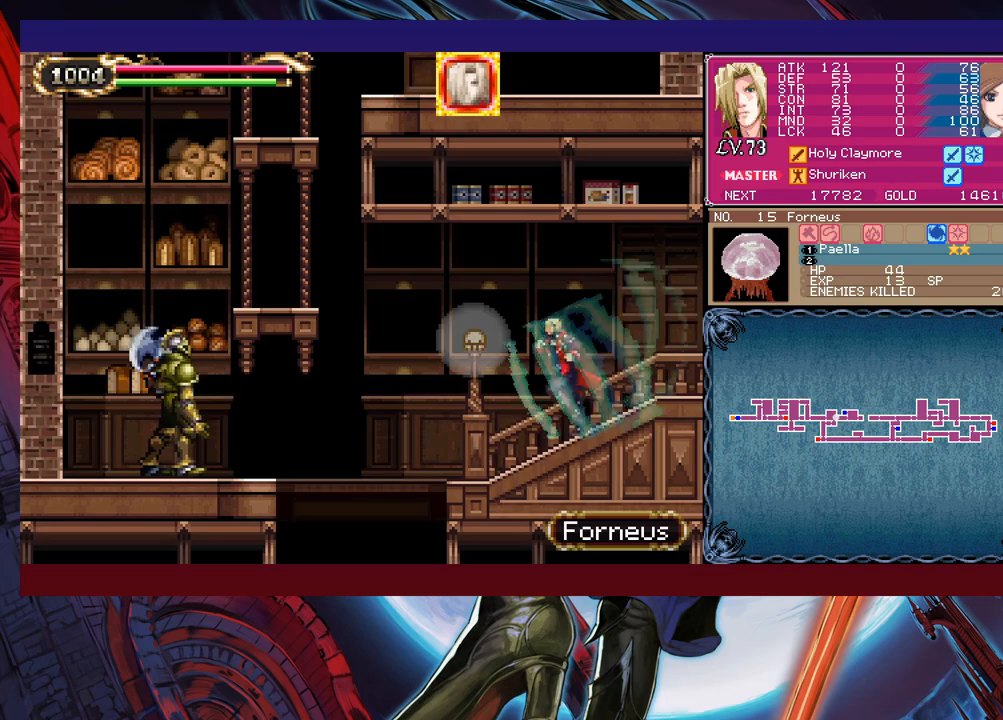
{"buttons": [], "left_stick": "down", "events": [[150, "left_stick", "down-left"], [217, "B", "down"], [267, "left_stick", "down"], [350, "B", "up"]]}
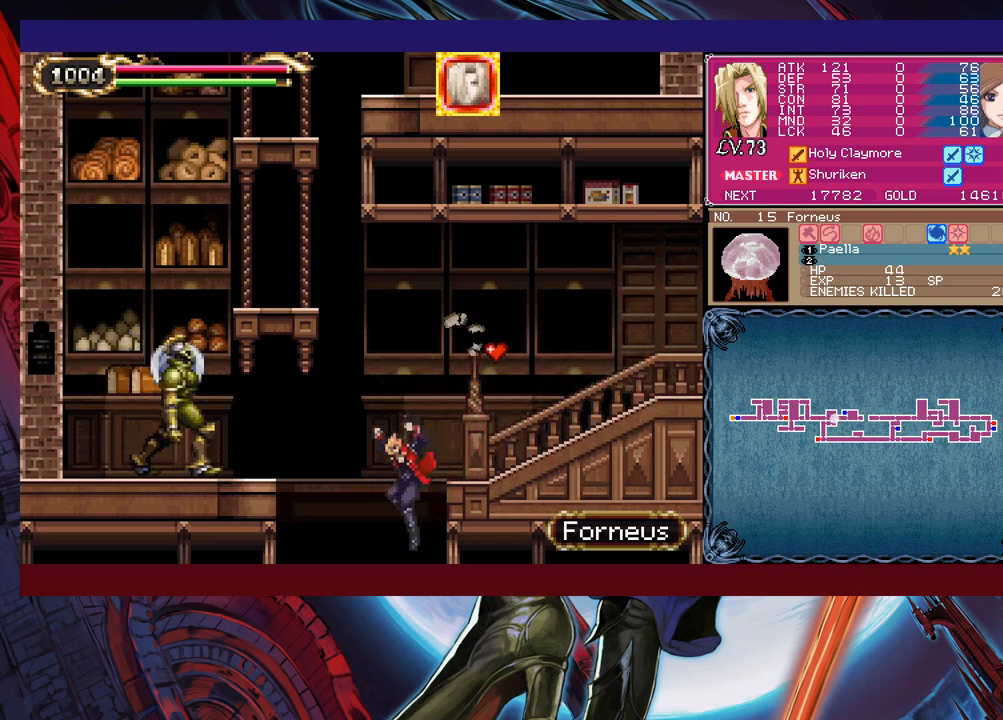
{"buttons": [], "left_stick": "down", "events": [[267, "B", "down"], [367, "B", "up"]]}
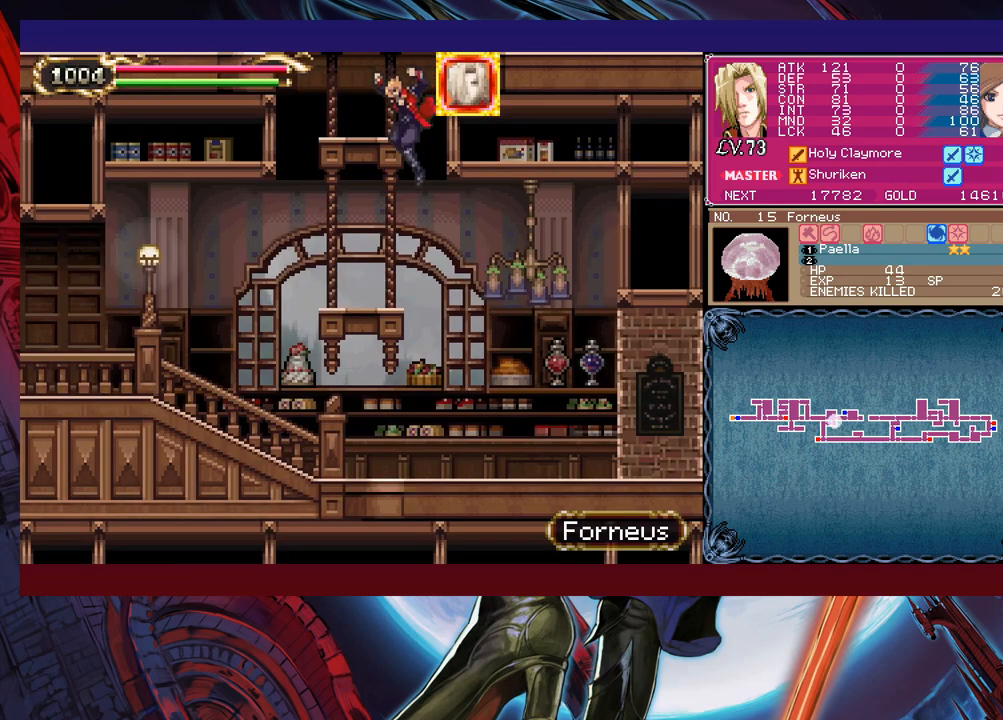
{"buttons": [], "left_stick": "left", "events": [[200, "left_stick", "left"]]}
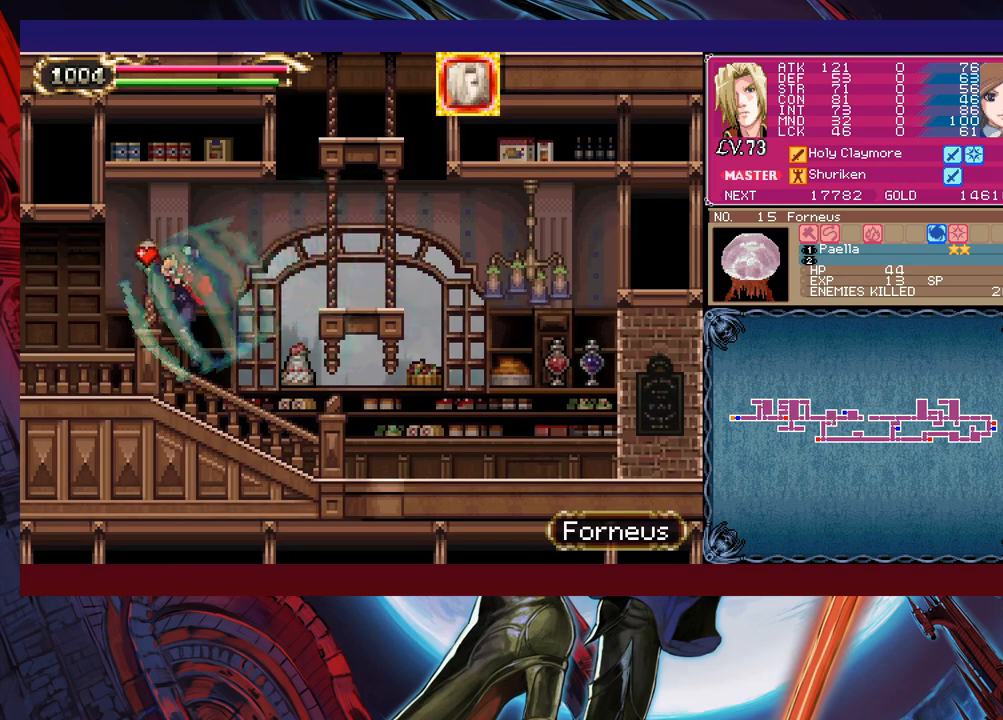
{"buttons": [], "left_stick": "left", "events": []}
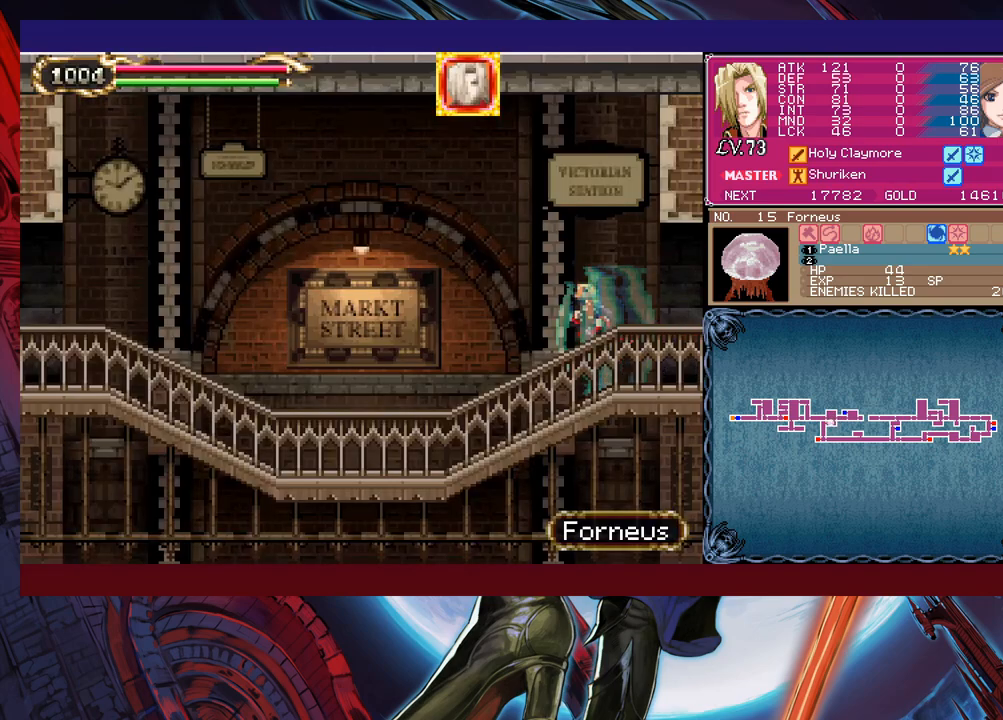
{"buttons": [], "left_stick": "right", "events": [[267, "left_stick", "right"]]}
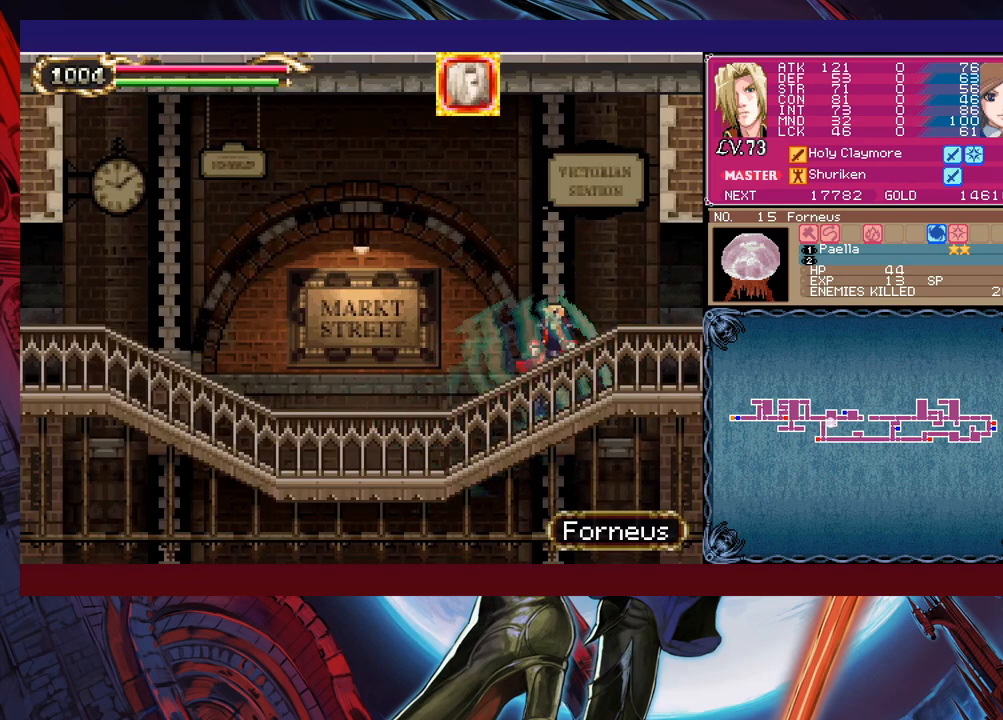
{"buttons": [], "left_stick": "right", "events": []}
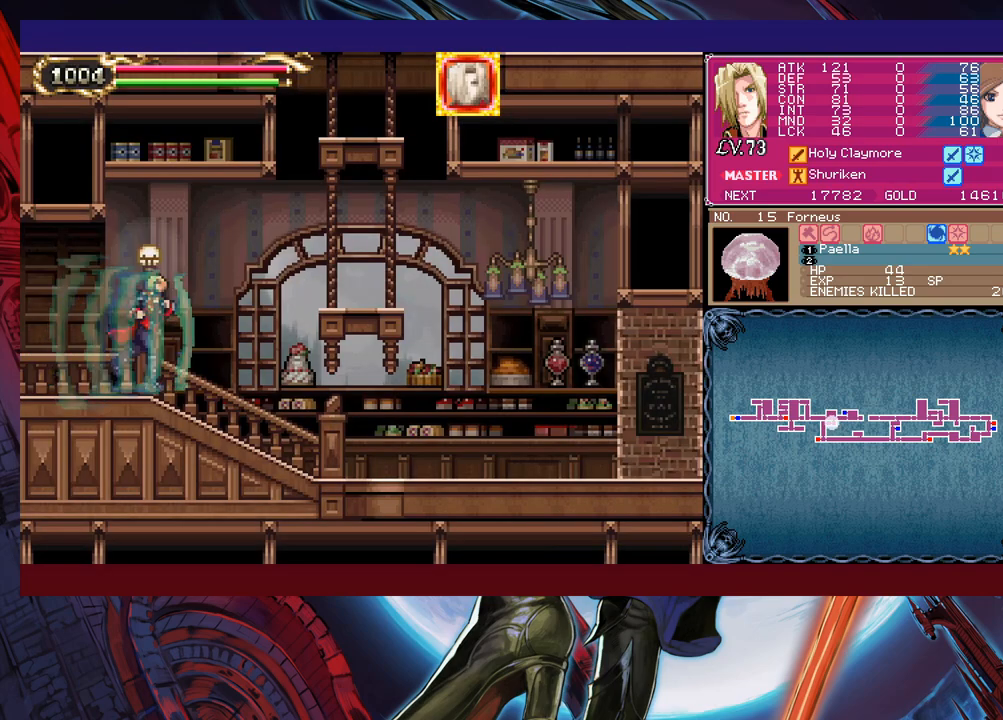
{"buttons": [], "left_stick": "up-left", "events": [[117, "left_stick", "up-right"], [150, "B", "down"], [300, "B", "up"], [367, "Y", "down"], [450, "left_stick", "up-left"], [500, "Y", "up"]]}
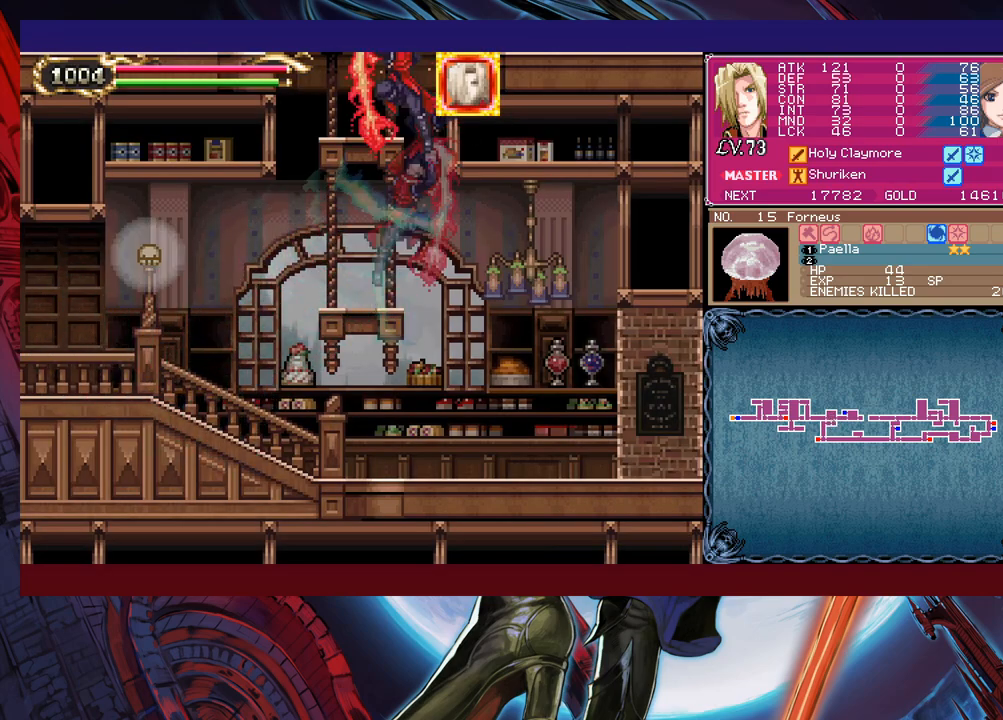
{"buttons": [], "left_stick": "up-left", "events": [[417, "X", "down"], [467, "X", "up"]]}
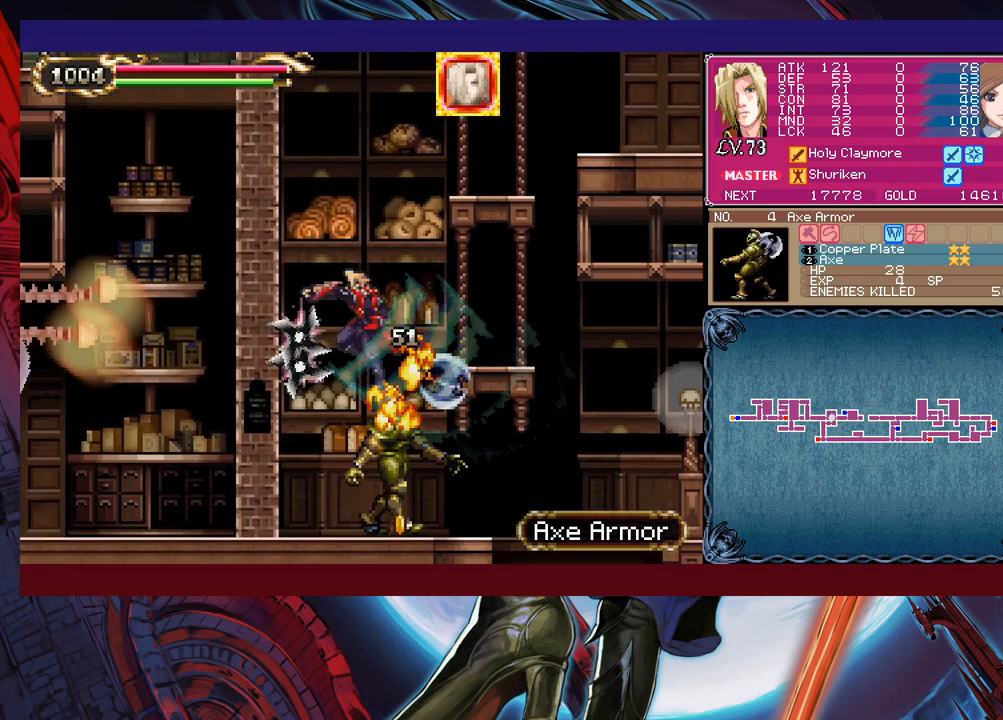
{"buttons": ["B"], "left_stick": "up-right", "events": [[267, "left_stick", "up-right"], [450, "B", "down"]]}
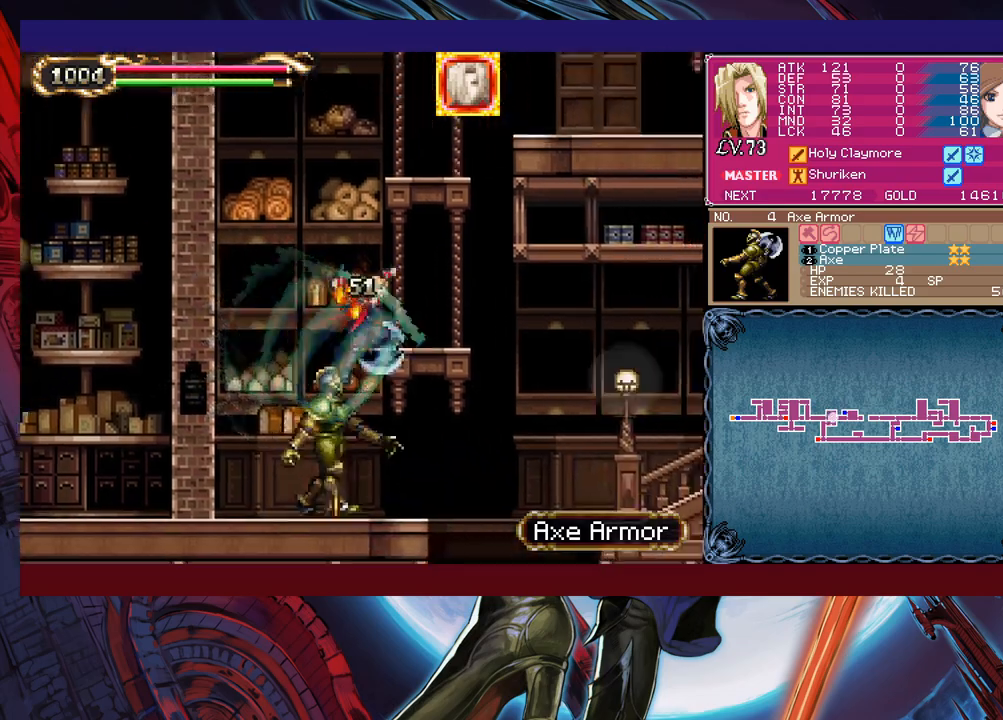
{"buttons": [], "left_stick": "up-right", "events": [[50, "B", "up"], [50, "Y", "down"], [67, "left_stick", "up"], [217, "left_stick", "up-right"], [317, "Y", "up"]]}
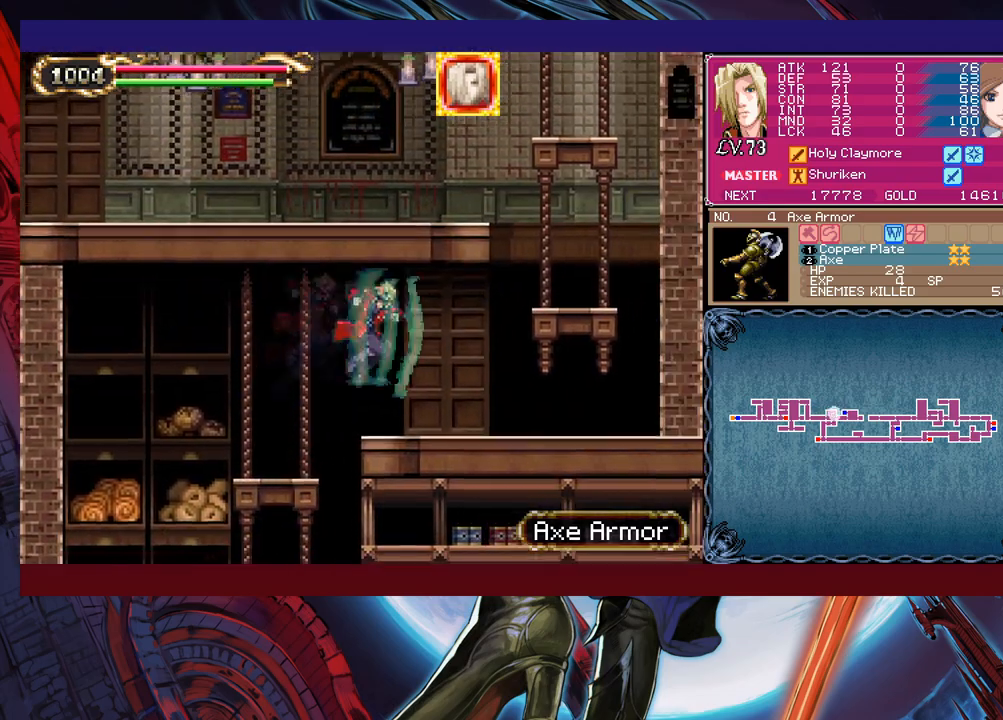
{"buttons": ["B"], "left_stick": "down-left", "events": [[250, "Y", "down"], [317, "Y", "up"], [350, "left_stick", "up-left"], [467, "left_stick", "down-left"], [500, "B", "down"]]}
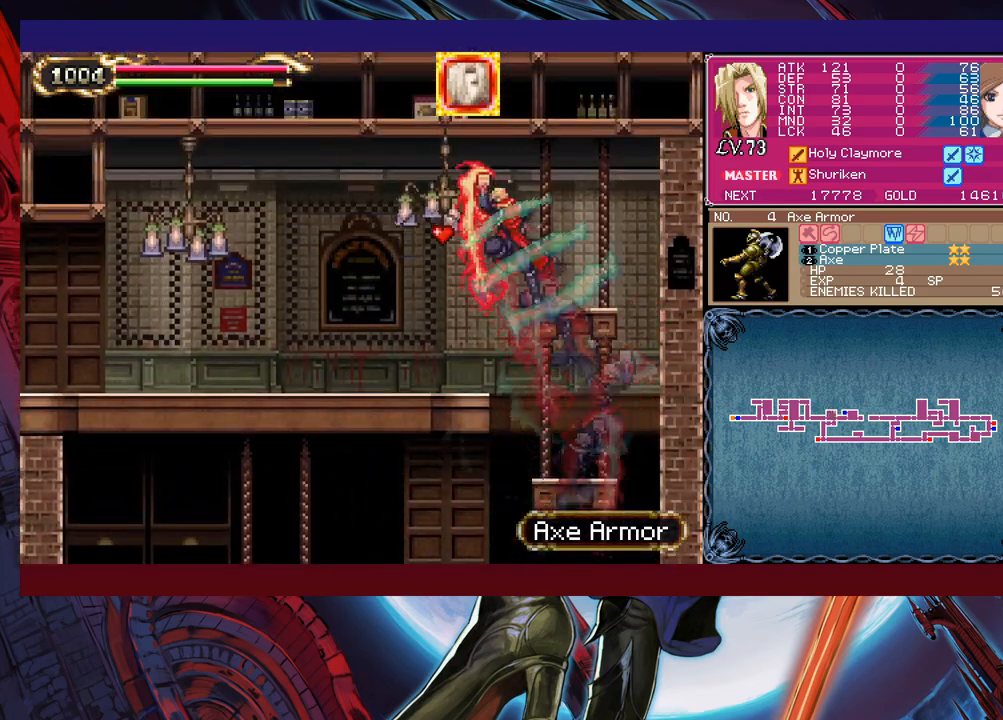
{"buttons": [], "left_stick": "left", "events": [[67, "B", "up"], [117, "B", "down"], [167, "B", "up"], [367, "left_stick", "left"]]}
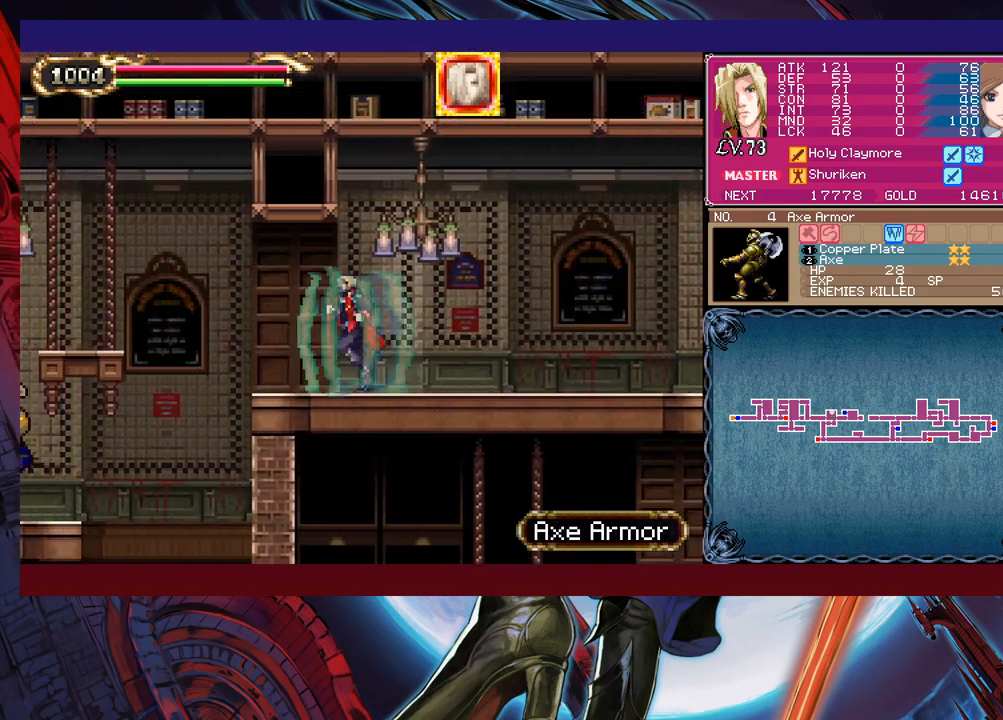
{"buttons": [], "left_stick": "left", "events": [[367, "left_stick", "right"], [467, "left_stick", "left"]]}
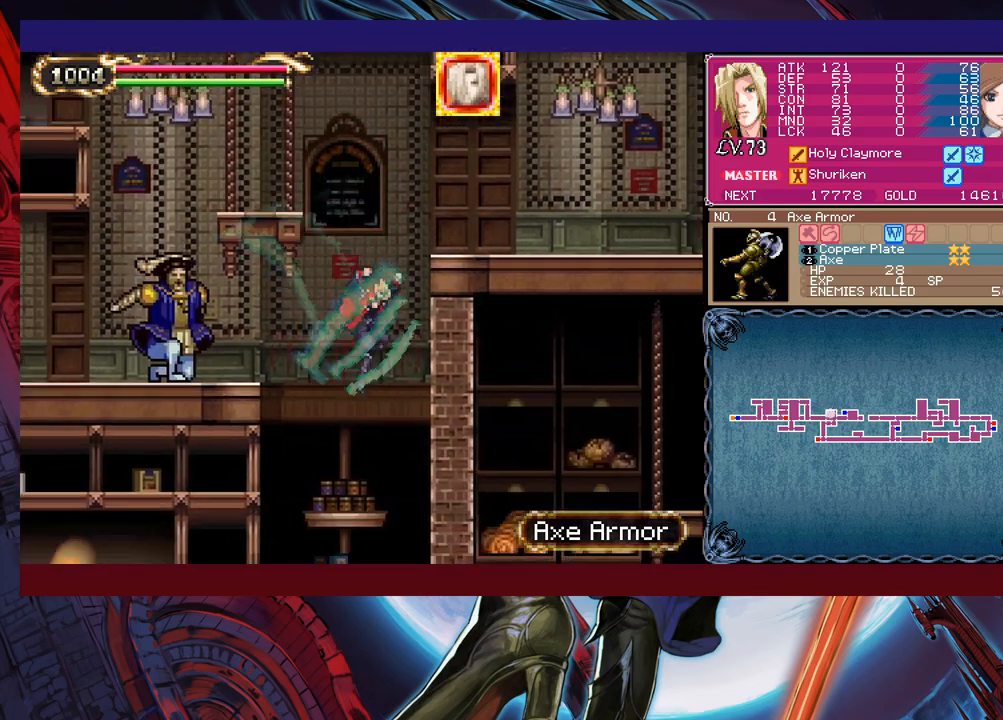
{"buttons": [], "left_stick": "down-left", "events": [[67, "left_stick", "down"], [167, "left_stick", "down-left"], [217, "B", "down"], [317, "B", "up"]]}
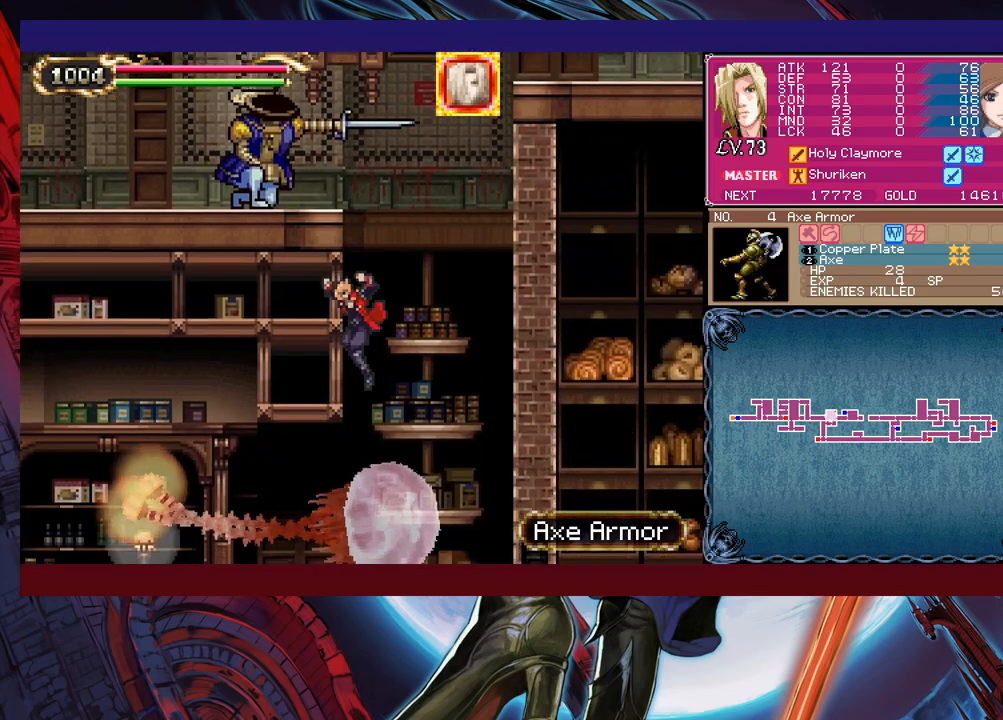
{"buttons": [], "left_stick": "down-left", "events": []}
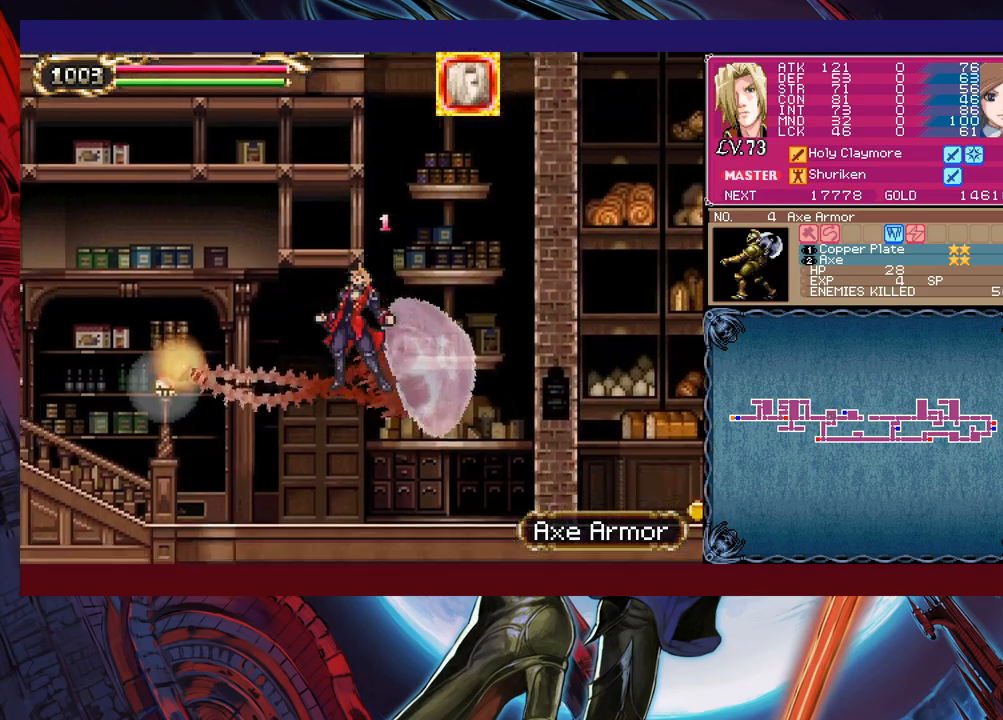
{"buttons": [], "left_stick": "left", "events": [[267, "B", "down"], [367, "B", "up"], [367, "left_stick", "left"]]}
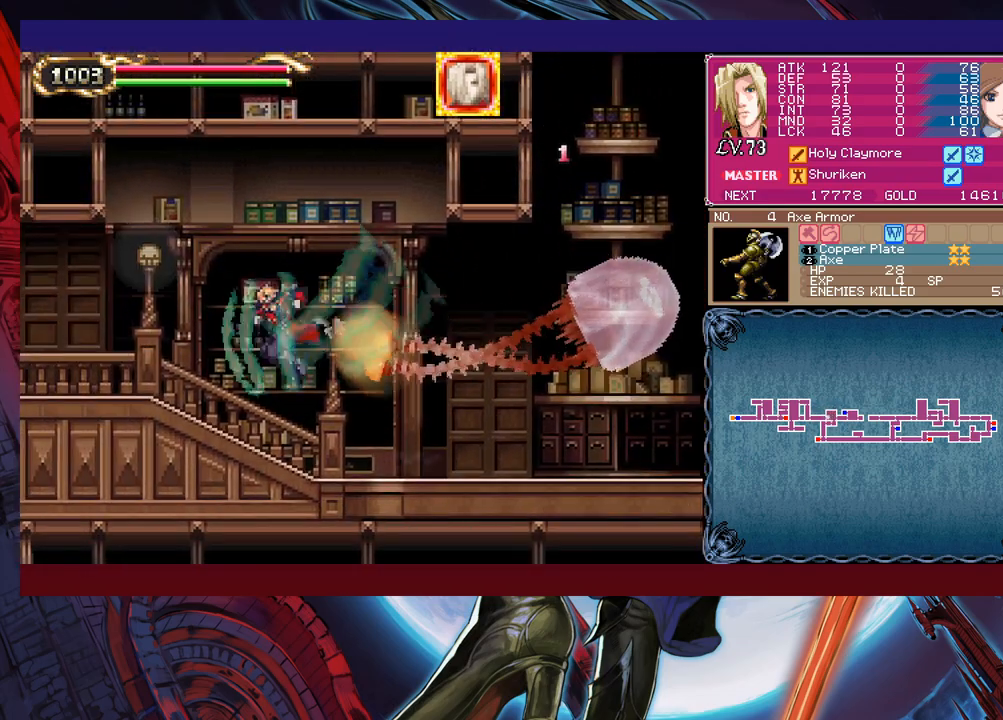
{"buttons": [], "left_stick": "left", "events": []}
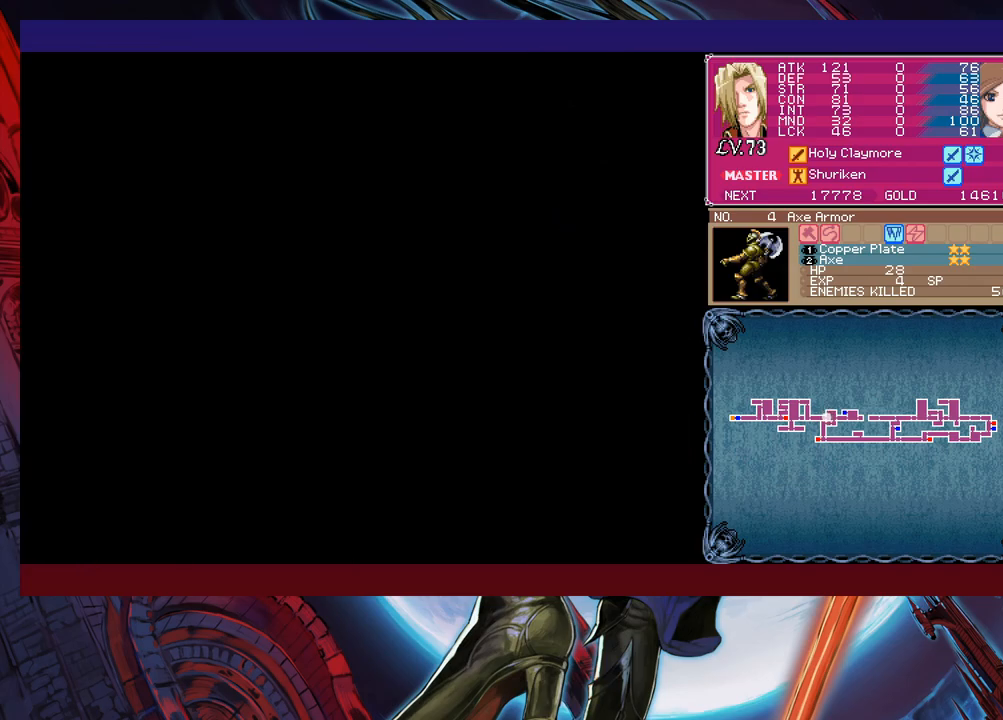
{"buttons": [], "left_stick": "left", "events": []}
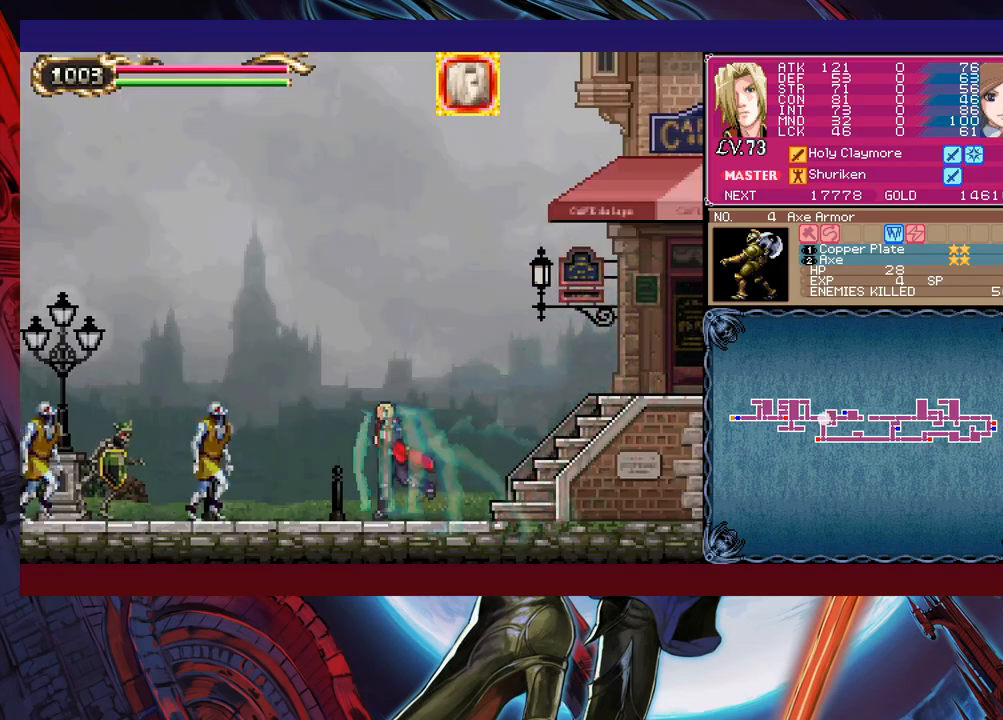
{"buttons": [], "left_stick": "left", "events": []}
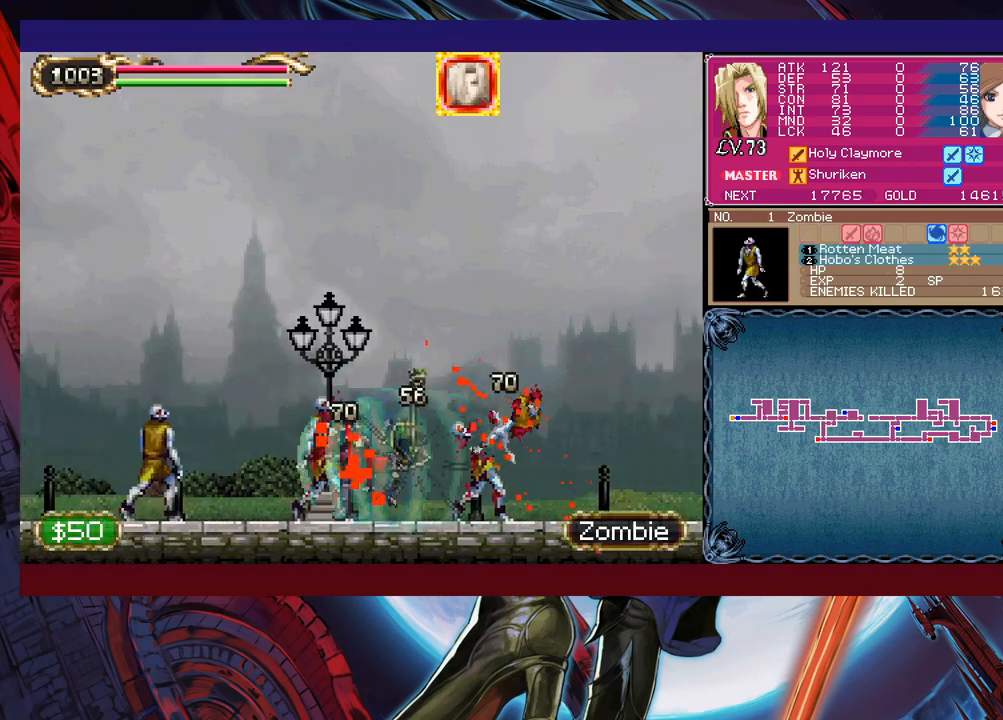
{"buttons": [], "left_stick": "left", "events": []}
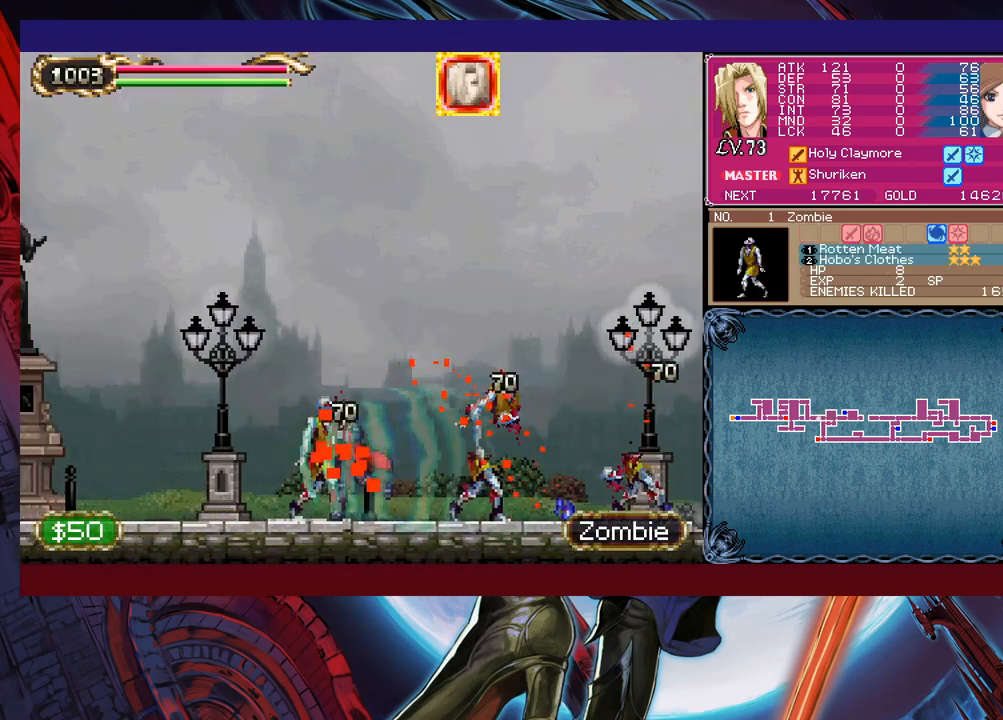
{"buttons": [], "left_stick": "left", "events": []}